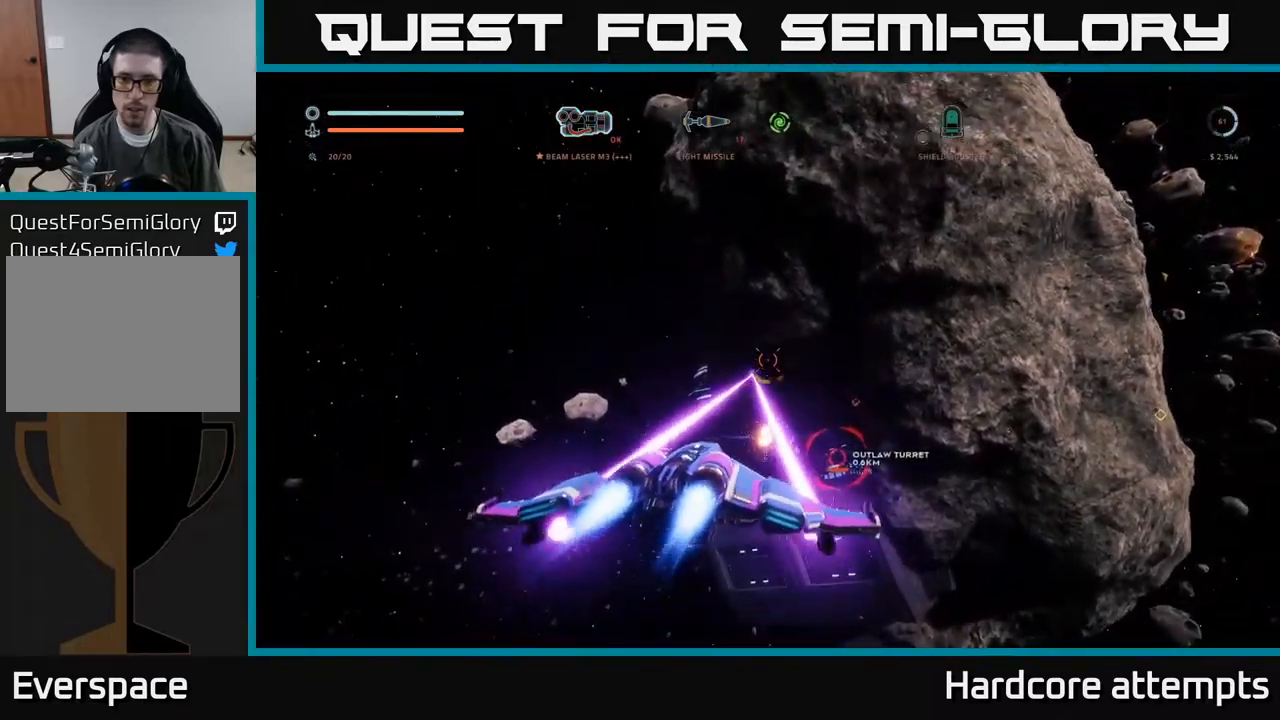
Gameplay with a controller (Xbox layout); each line is a JSON object with the inputs held at the frame after it. "events" lists button and stick changes between this image and that frame as [ms after this image, input, new state], when the widget could be followed in between.
{"buttons": ["R2"], "left_stick": "up-left", "right_stick": "right", "events": [[134, "left_stick", "up-left"], [184, "R2", "up"], [184, "right_stick", "right"], [234, "L3", "down"], [400, "R2", "down"], [434, "L3", "up"], [500, "X", "up"]]}
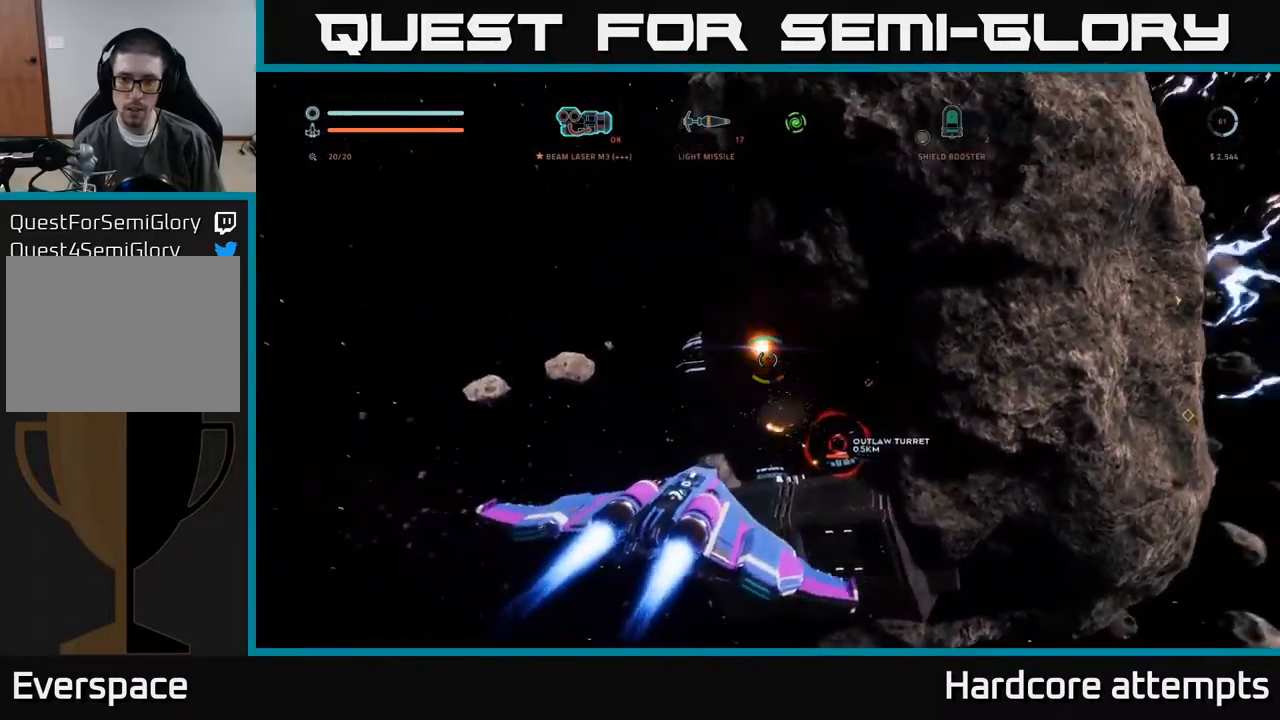
{"buttons": ["R2"], "left_stick": "up-left", "right_stick": "center", "events": [[117, "right_stick", "center"], [317, "right_stick", "right"], [450, "right_stick", "center"]]}
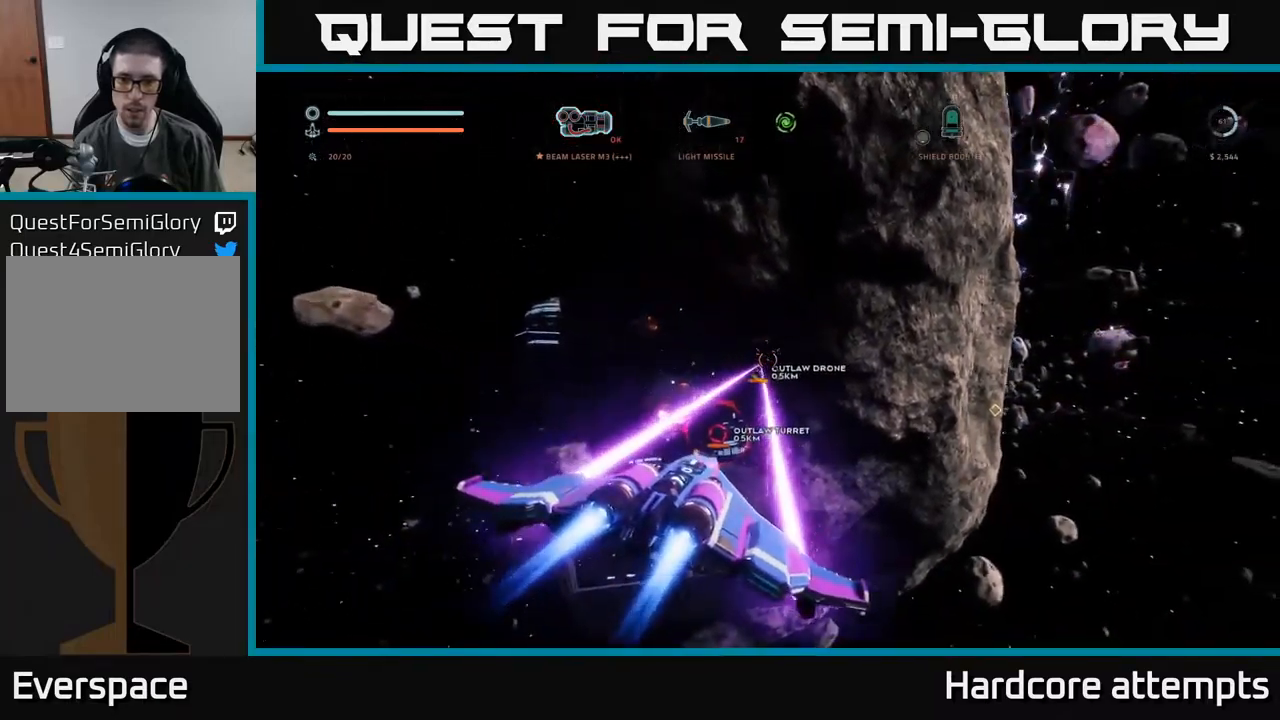
{"buttons": ["X"], "left_stick": "up-left", "right_stick": "down-left", "events": [[267, "X", "down"], [267, "right_stick", "down-left"], [467, "R2", "up"]]}
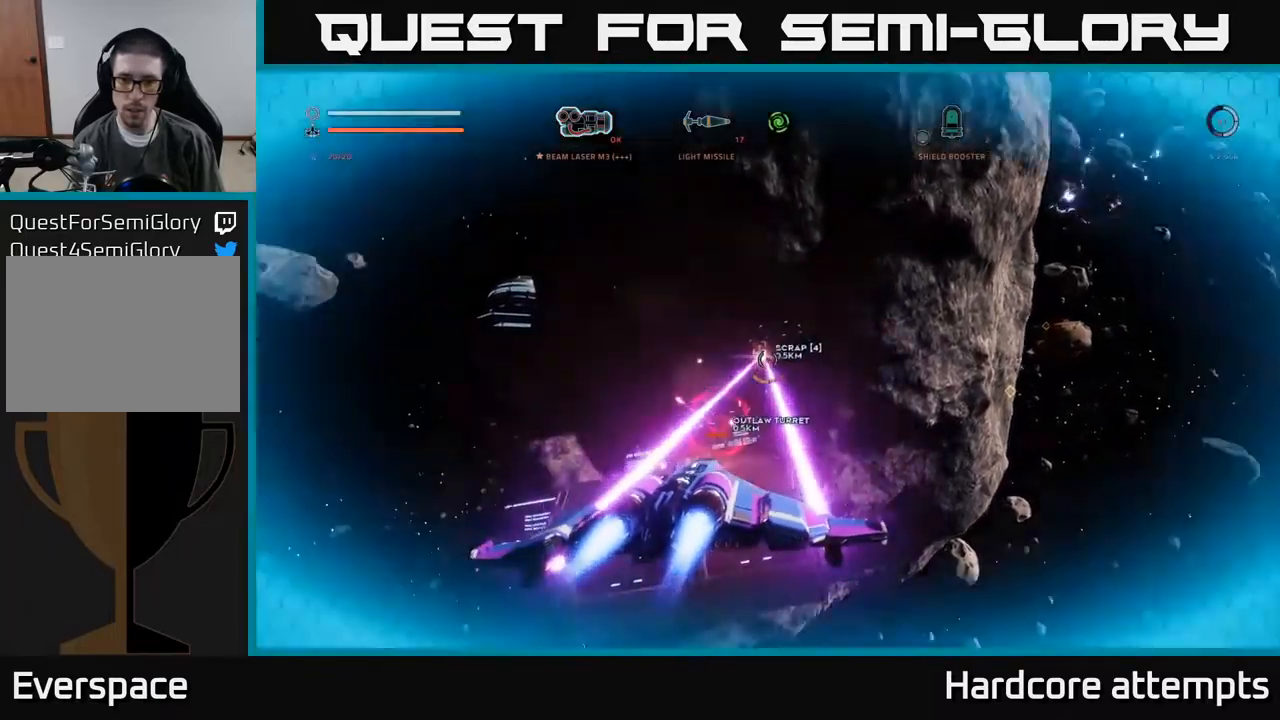
{"buttons": ["R2"], "left_stick": "down-right", "right_stick": "center", "events": [[50, "X", "up"], [134, "R2", "down"], [134, "right_stick", "center"], [200, "left_stick", "up-right"], [300, "right_stick", "up"], [350, "left_stick", "down-right"], [467, "right_stick", "center"]]}
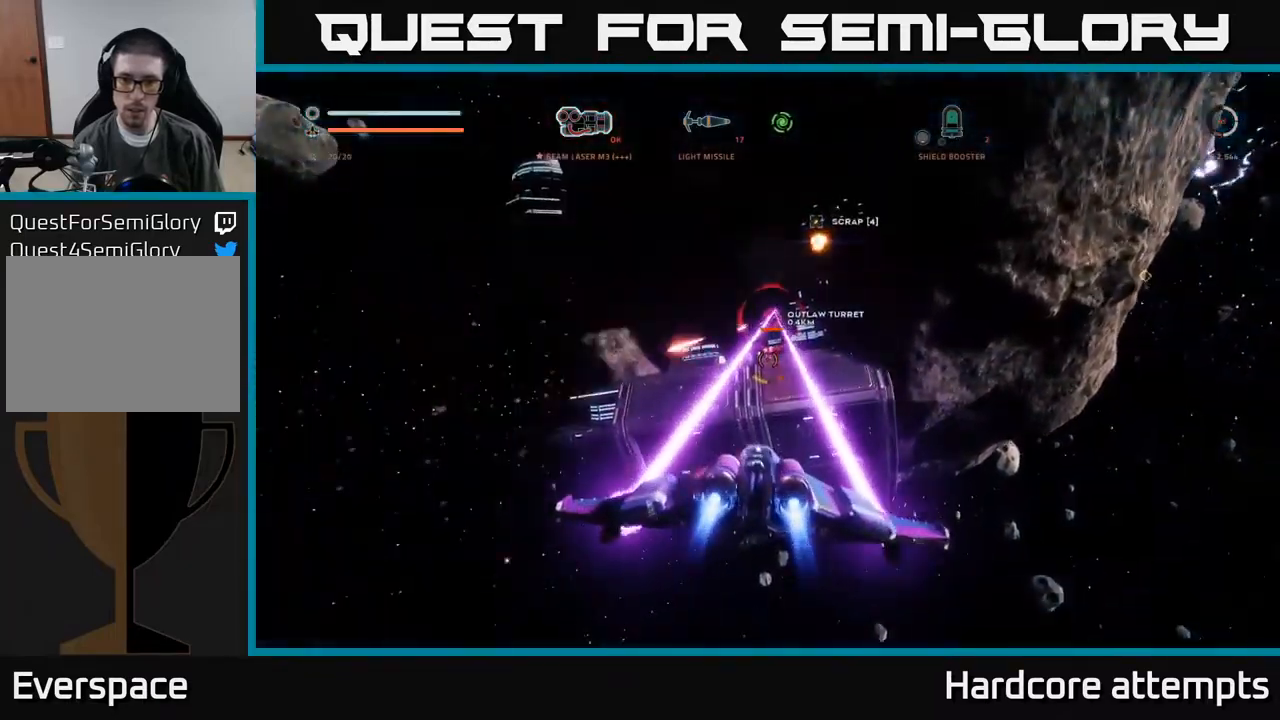
{"buttons": ["A", "R2"], "left_stick": "center", "right_stick": "center", "events": [[34, "A", "down"], [234, "left_stick", "center"], [300, "left_stick", "left"], [450, "left_stick", "center"]]}
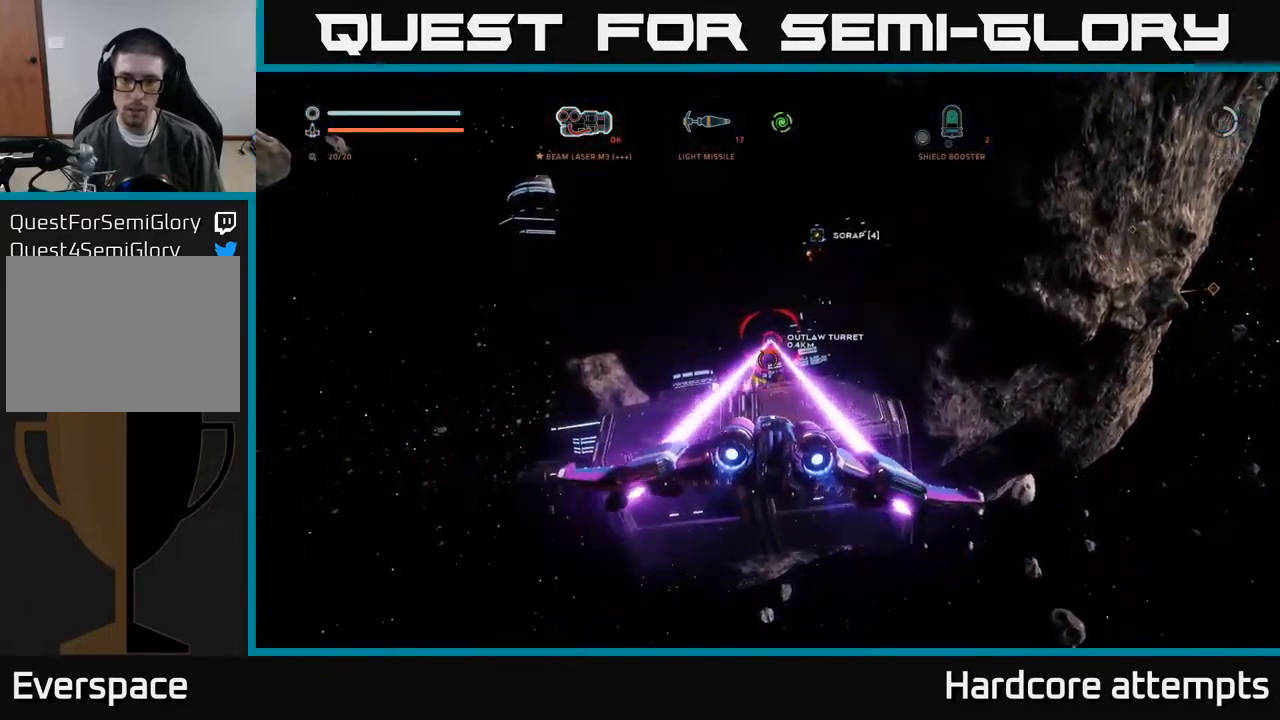
{"buttons": ["R2"], "left_stick": "center", "right_stick": "down", "events": [[67, "left_stick", "left"], [167, "right_stick", "down-right"], [284, "left_stick", "center"], [300, "right_stick", "center"], [450, "A", "up"], [467, "right_stick", "down"]]}
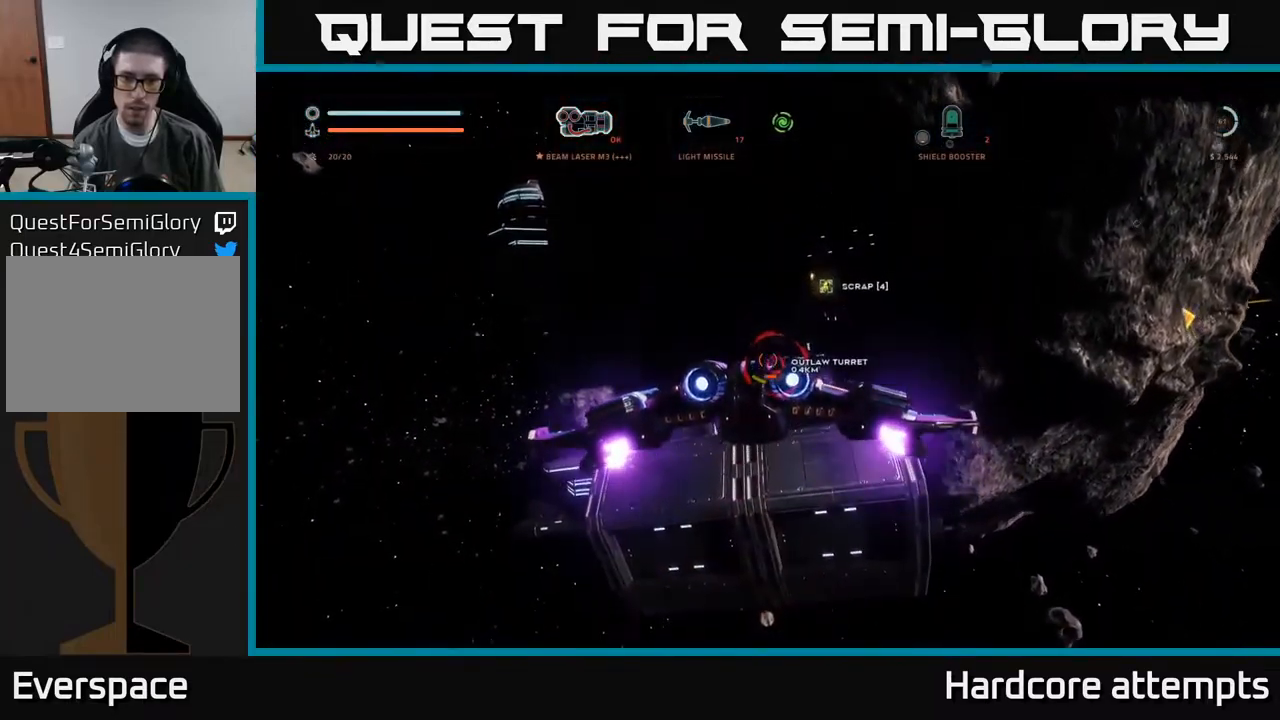
{"buttons": ["X", "R2"], "left_stick": "up-left", "right_stick": "center", "events": [[17, "left_stick", "up-right"], [134, "right_stick", "center"], [184, "X", "down"], [350, "left_stick", "up"], [500, "left_stick", "up-left"]]}
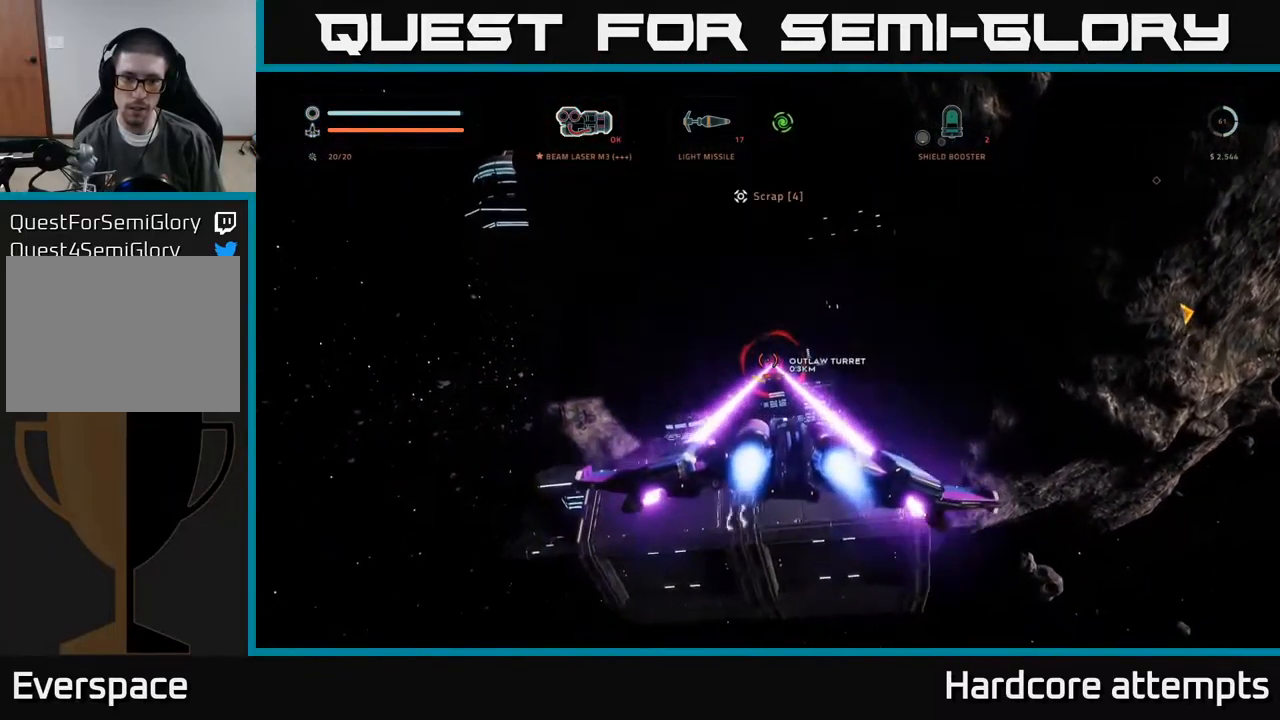
{"buttons": ["R2"], "left_stick": "up-left", "right_stick": "center", "events": [[284, "X", "up"]]}
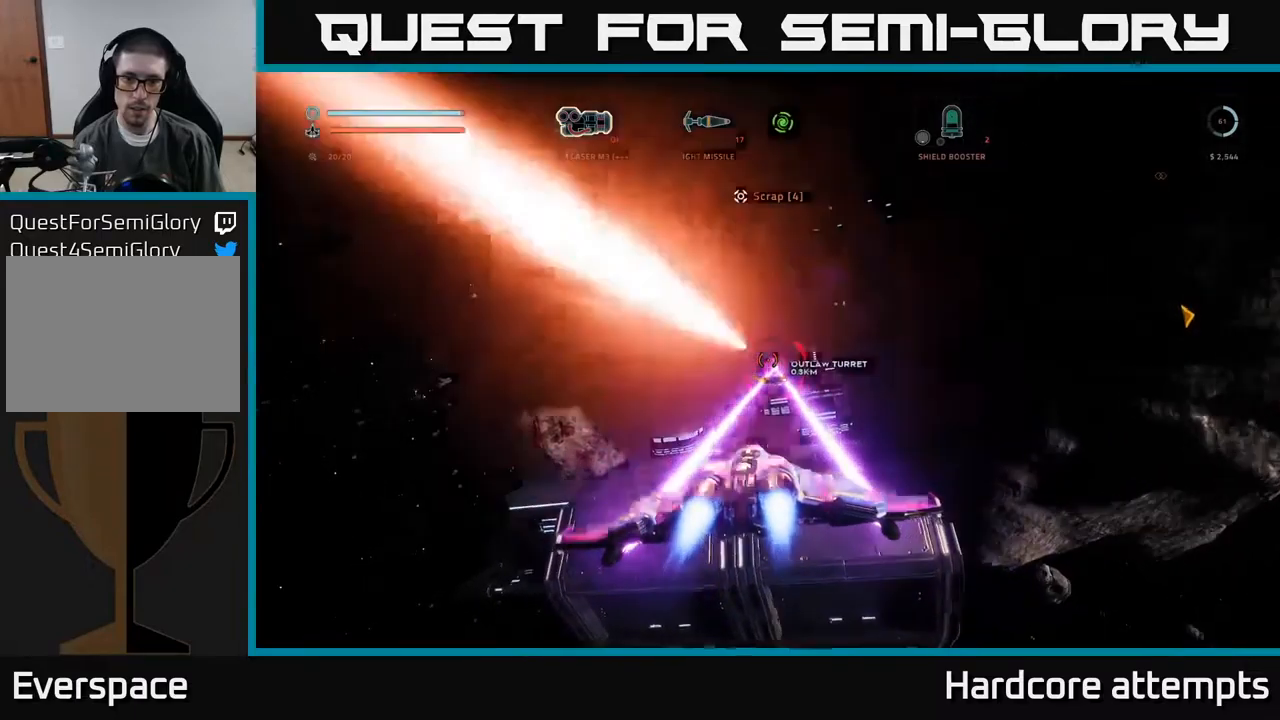
{"buttons": [], "left_stick": "up", "right_stick": "right", "events": [[116, "left_stick", "up"], [233, "L1", "down"], [283, "right_stick", "up-right"], [300, "R2", "up"], [333, "L1", "up"], [416, "right_stick", "right"]]}
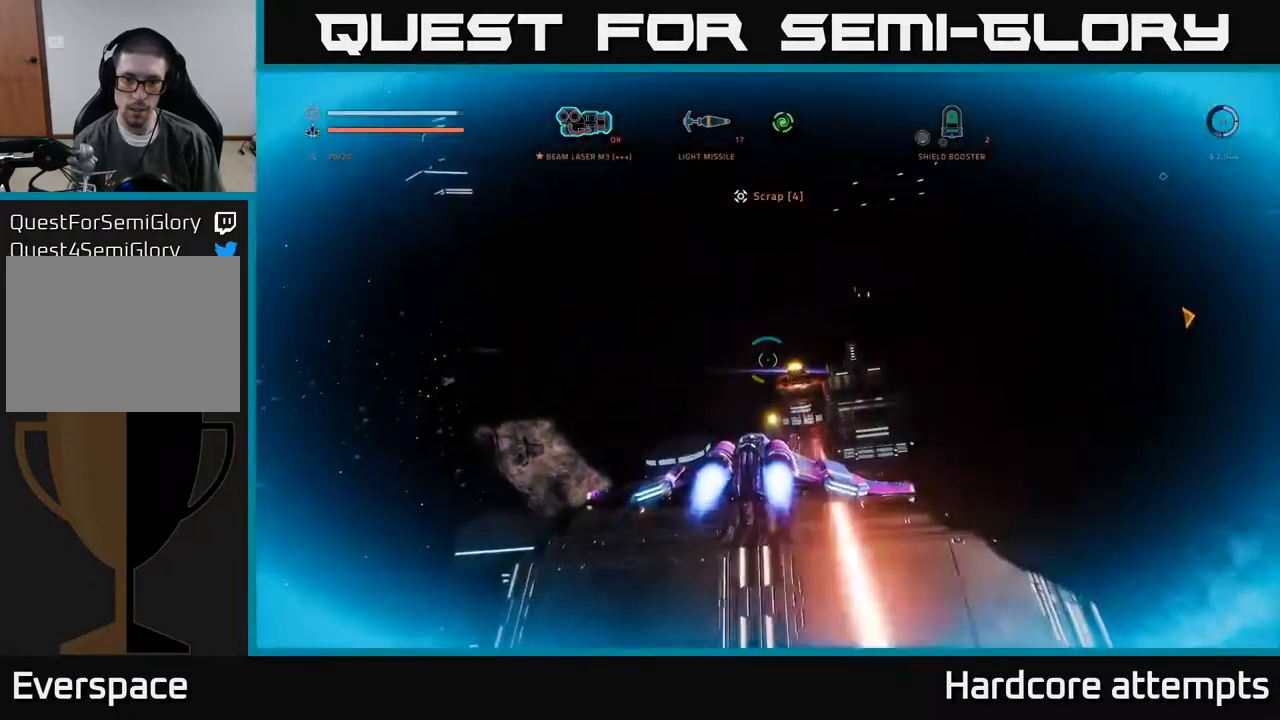
{"buttons": [], "left_stick": "up-left", "right_stick": "center", "events": [[350, "right_stick", "center"], [366, "left_stick", "up-left"]]}
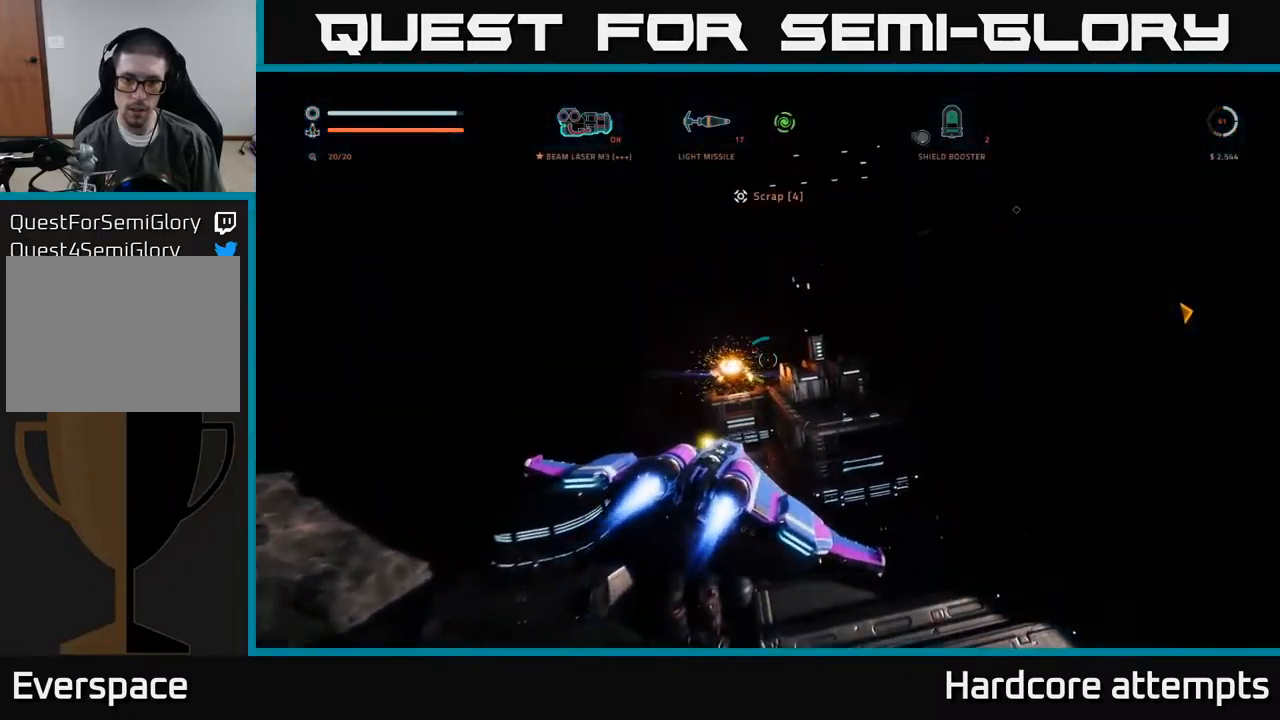
{"buttons": [], "left_stick": "up", "right_stick": "up-right", "events": [[300, "right_stick", "up-right"], [350, "left_stick", "up"]]}
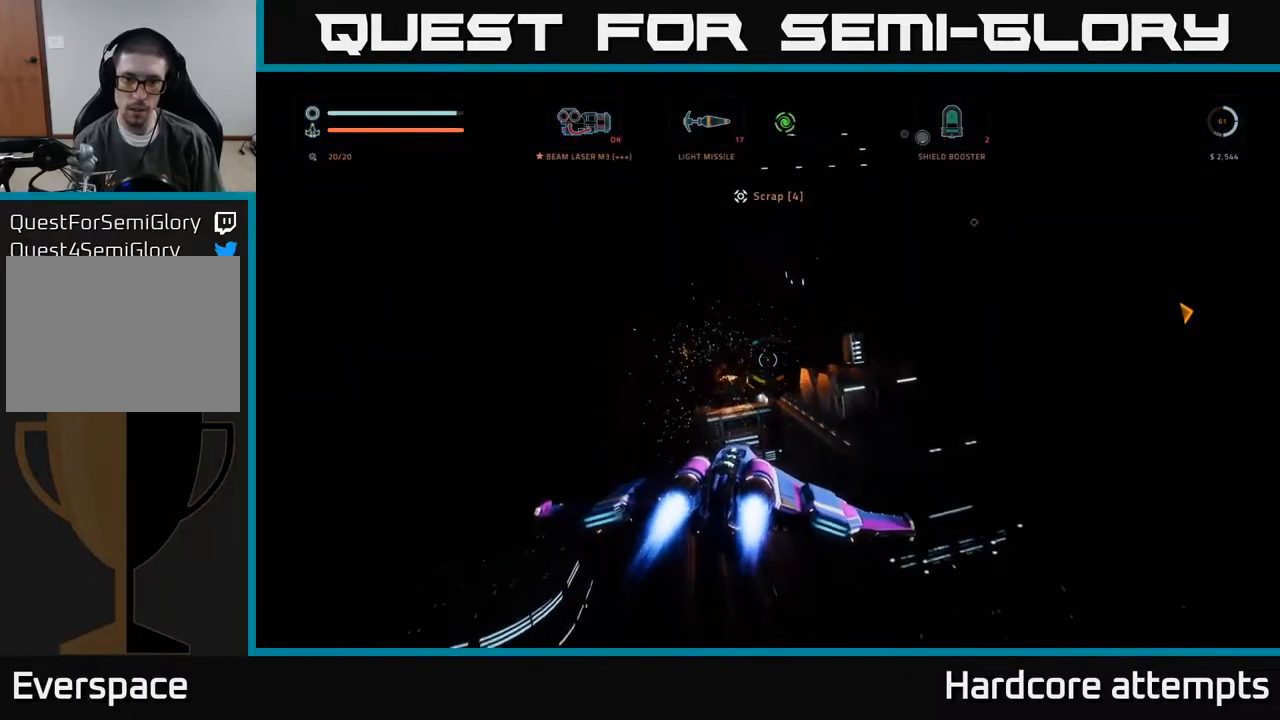
{"buttons": [], "left_stick": "up-right", "right_stick": "center", "events": [[83, "A", "down"], [383, "right_stick", "center"], [433, "left_stick", "up-right"], [466, "A", "up"]]}
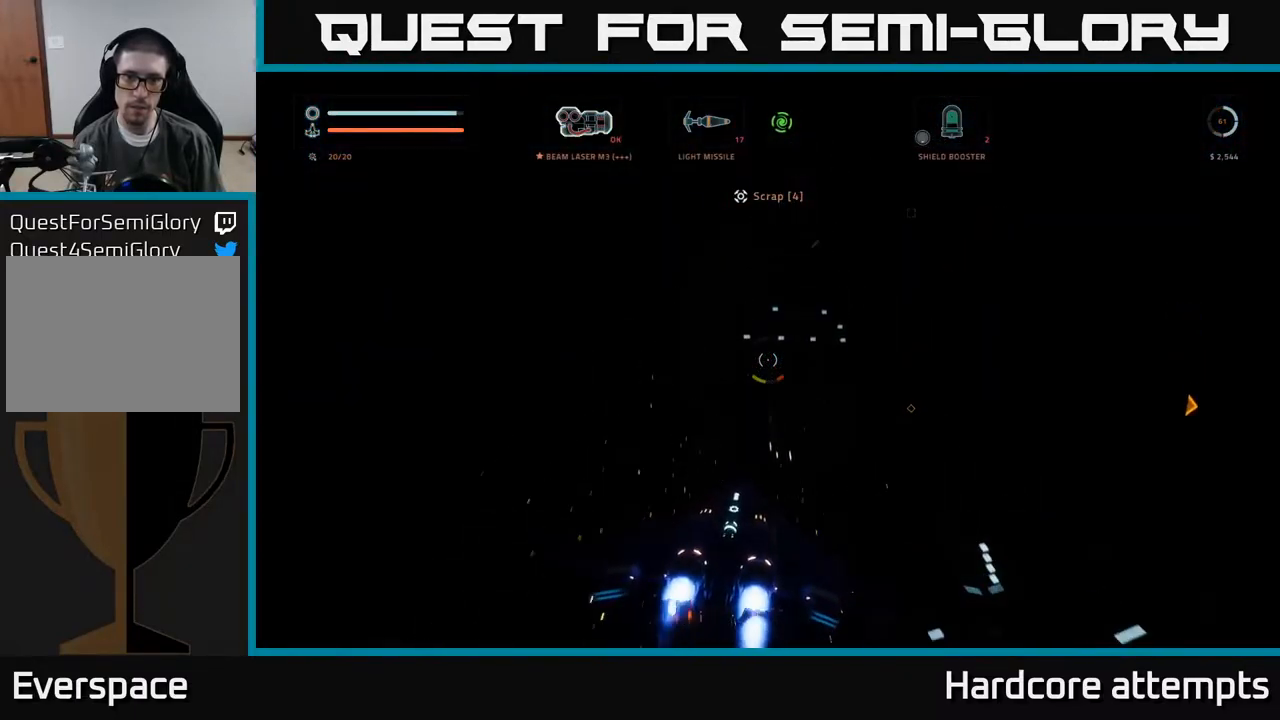
{"buttons": [], "left_stick": "up-right", "right_stick": "center", "events": [[83, "right_stick", "down"], [500, "right_stick", "center"]]}
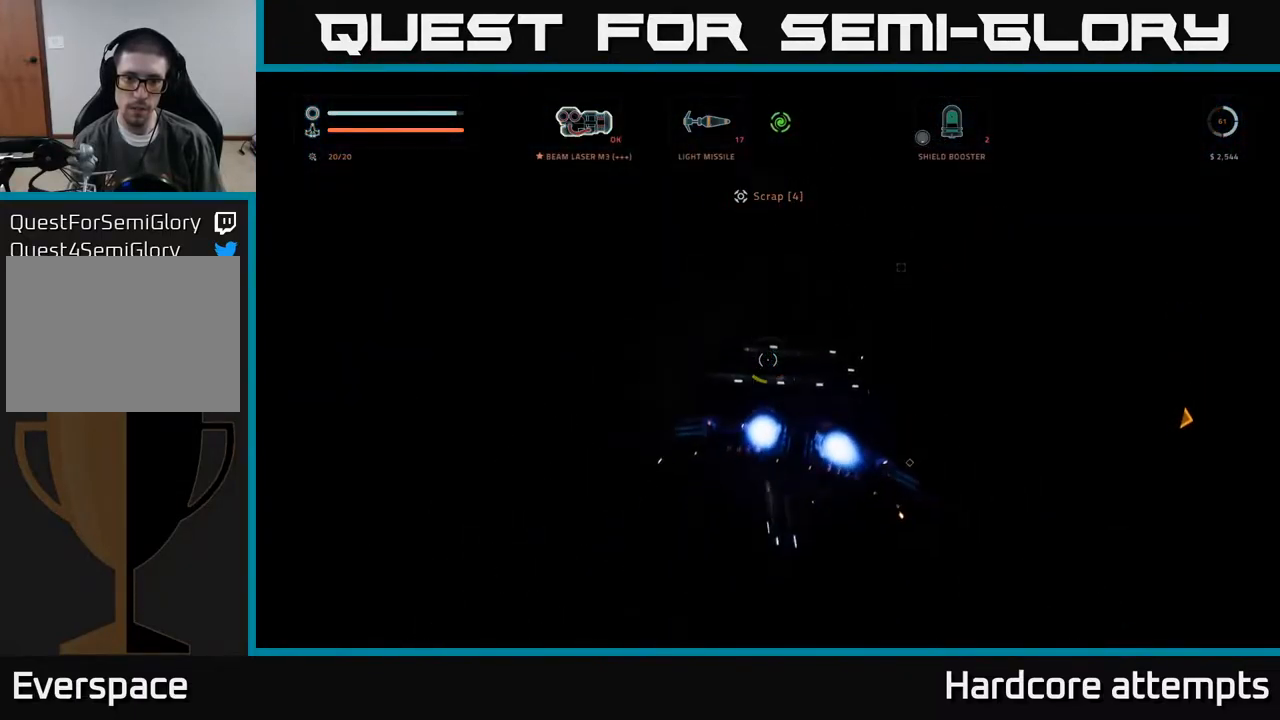
{"buttons": ["X"], "left_stick": "left", "right_stick": "down-right", "events": [[83, "left_stick", "center"], [250, "X", "down"], [333, "L3", "down"], [350, "left_stick", "left"], [416, "right_stick", "down-right"], [483, "L3", "up"]]}
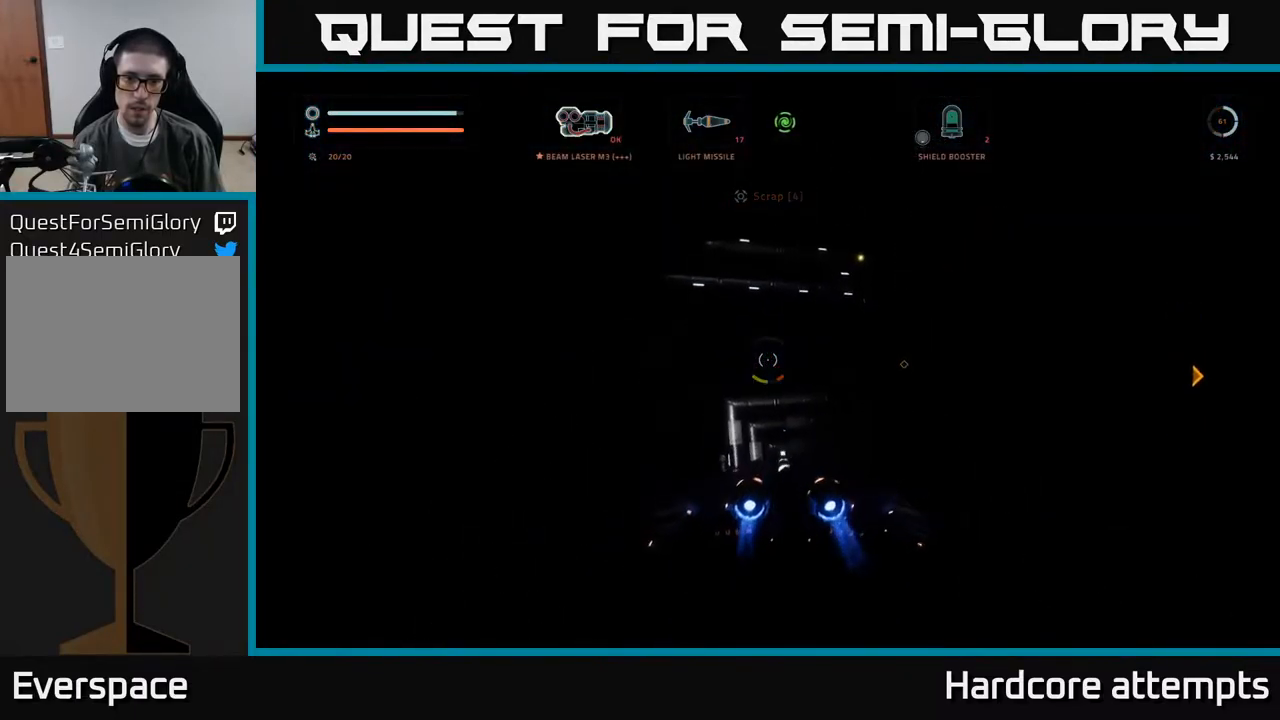
{"buttons": [], "left_stick": "left", "right_stick": "down-right", "events": [[116, "X", "up"]]}
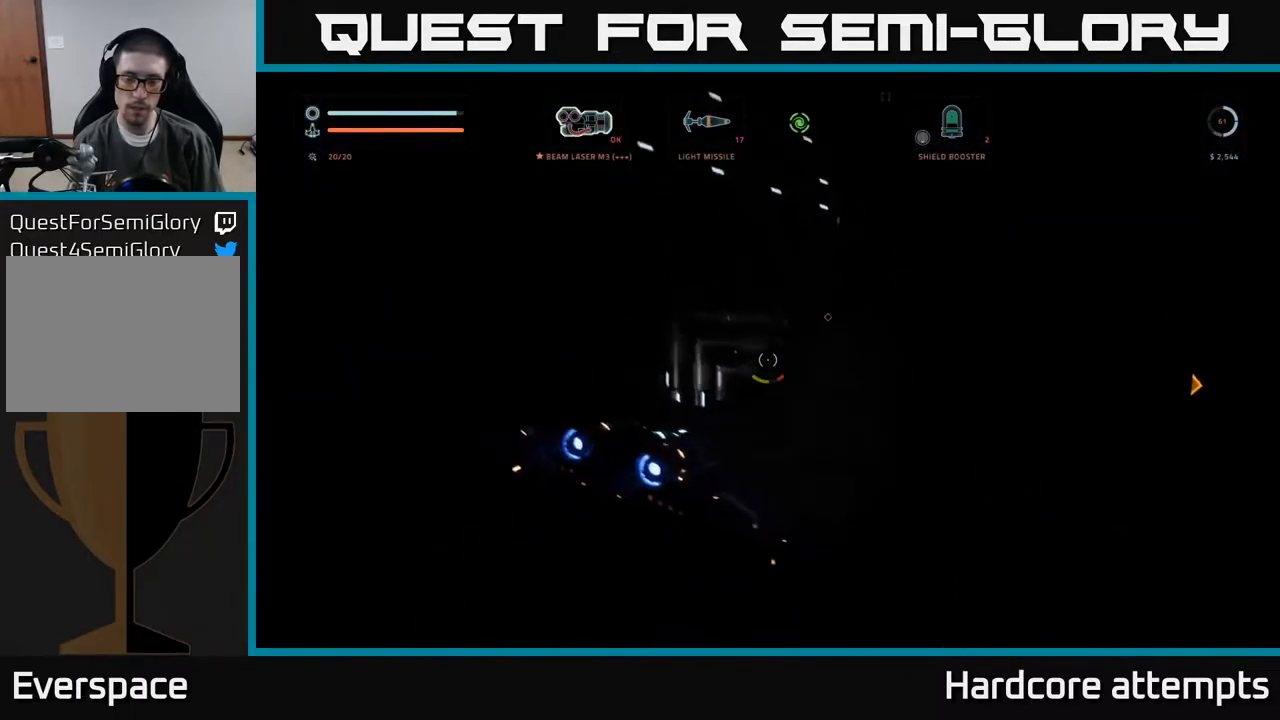
{"buttons": [], "left_stick": "center", "right_stick": "right", "events": [[166, "R3", "down"], [166, "left_stick", "center"], [183, "right_stick", "right"], [483, "R3", "up"]]}
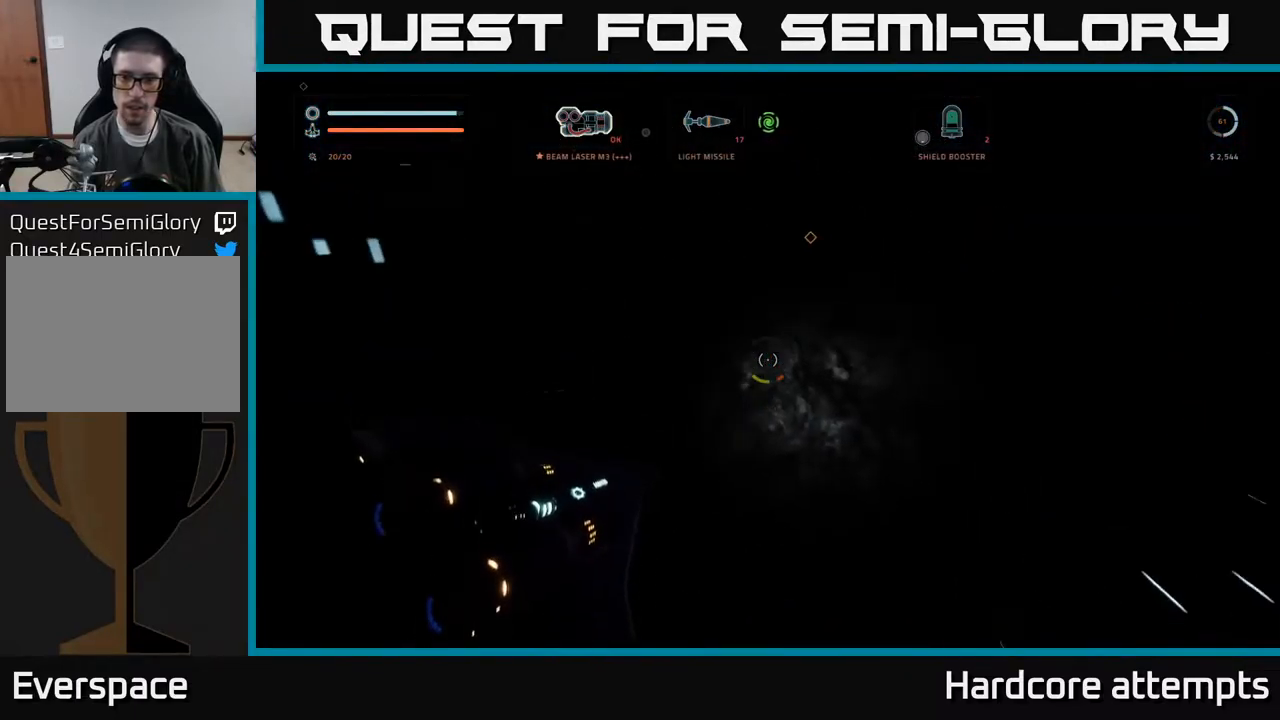
{"buttons": ["L1"], "left_stick": "up", "right_stick": "up-left", "events": [[83, "left_stick", "up"], [316, "right_stick", "center"], [416, "L1", "down"], [433, "right_stick", "up-left"]]}
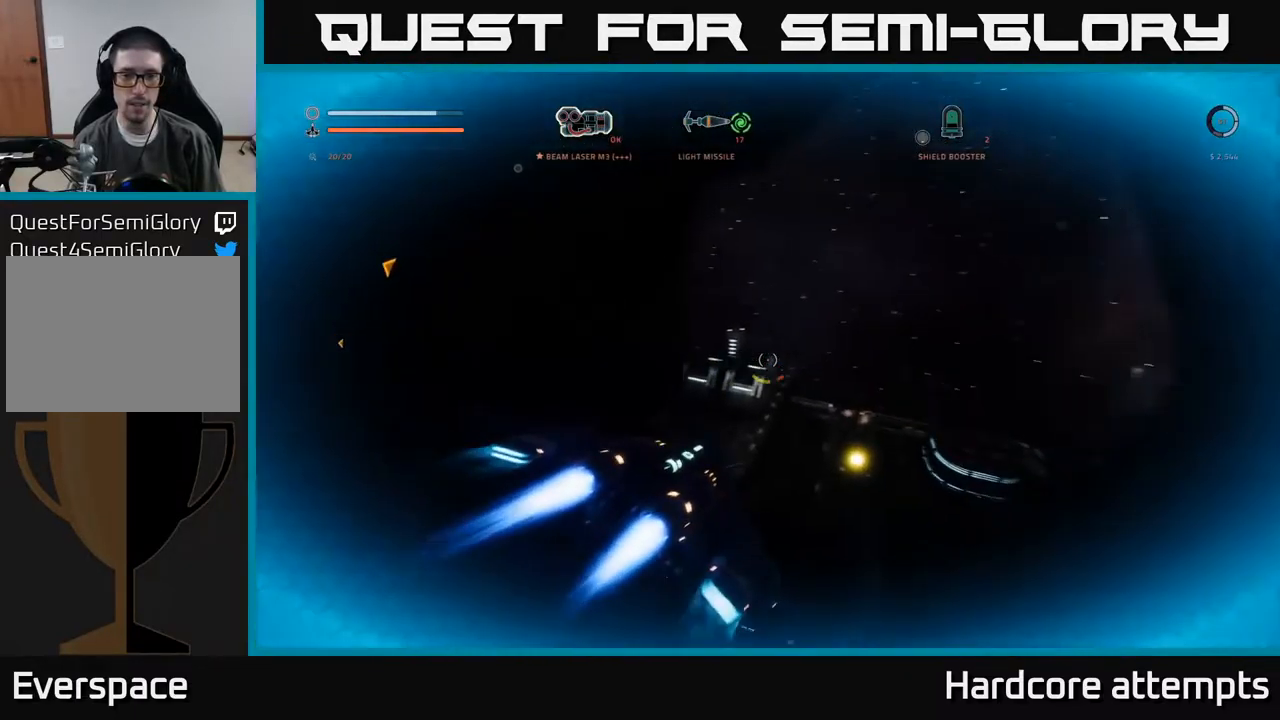
{"buttons": ["L1"], "left_stick": "up", "right_stick": "right", "events": [[116, "right_stick", "up-right"], [200, "left_stick", "up-right"], [382, "right_stick", "right"], [432, "left_stick", "up"]]}
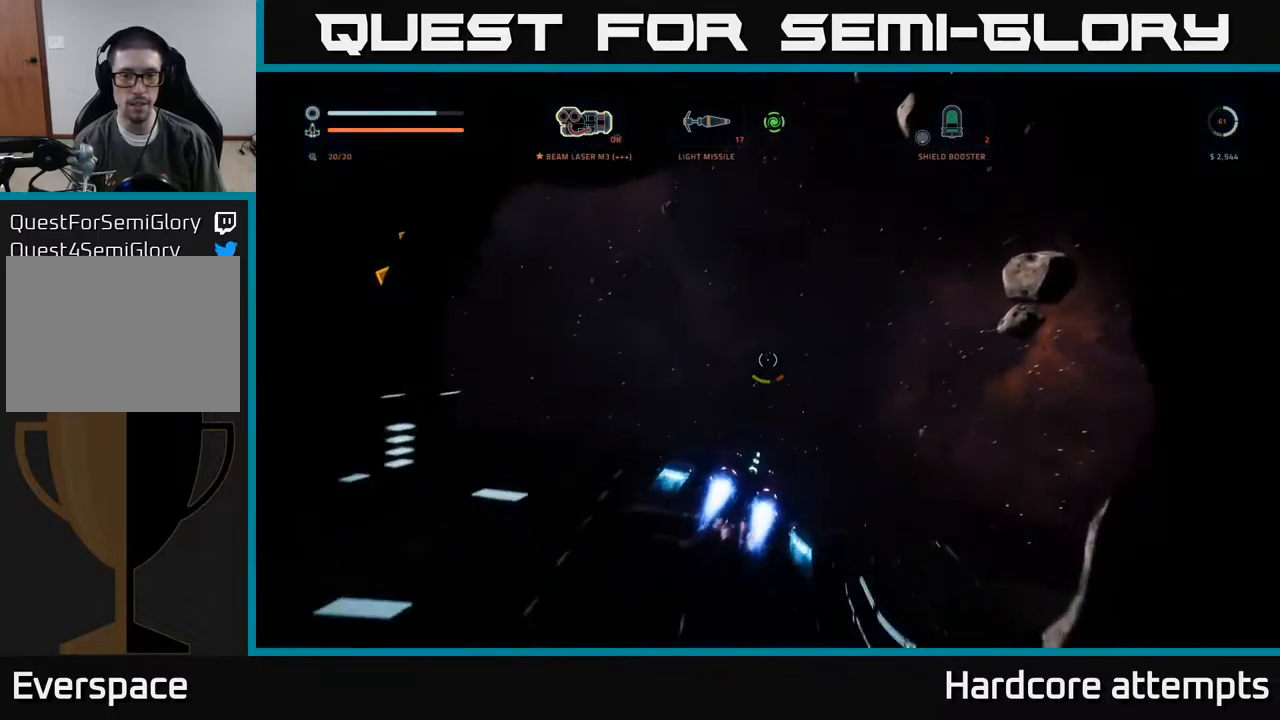
{"buttons": [], "left_stick": "up-left", "right_stick": "right", "events": [[150, "left_stick", "up-left"], [433, "L1", "up"]]}
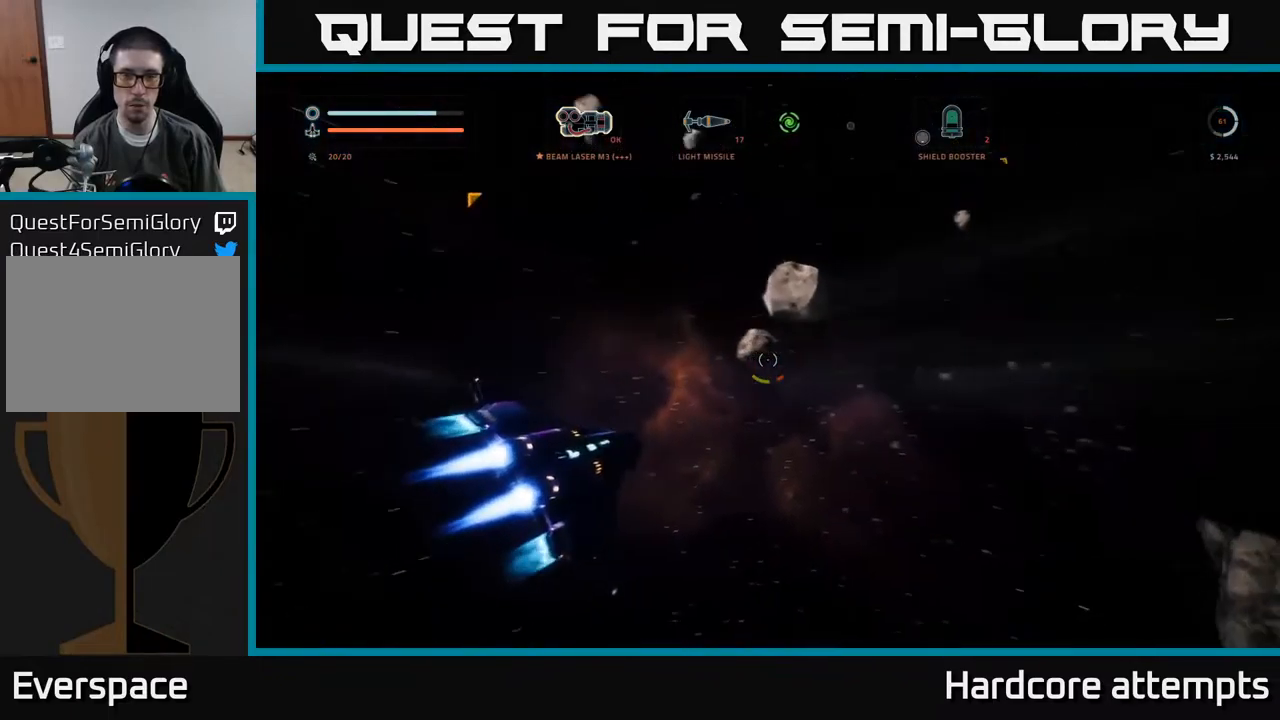
{"buttons": ["A"], "left_stick": "left", "right_stick": "right", "events": [[17, "left_stick", "left"], [383, "A", "down"]]}
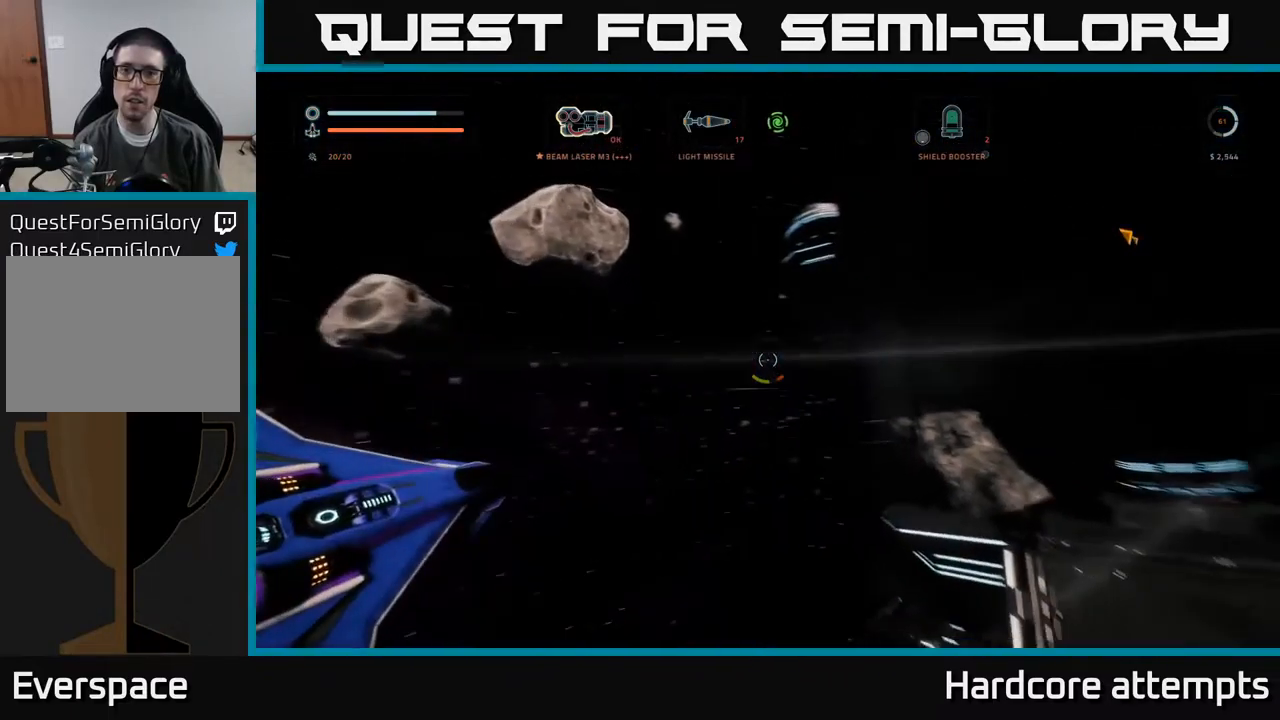
{"buttons": ["A"], "left_stick": "up-left", "right_stick": "up-right", "events": [[267, "right_stick", "up-right"], [450, "left_stick", "up-left"]]}
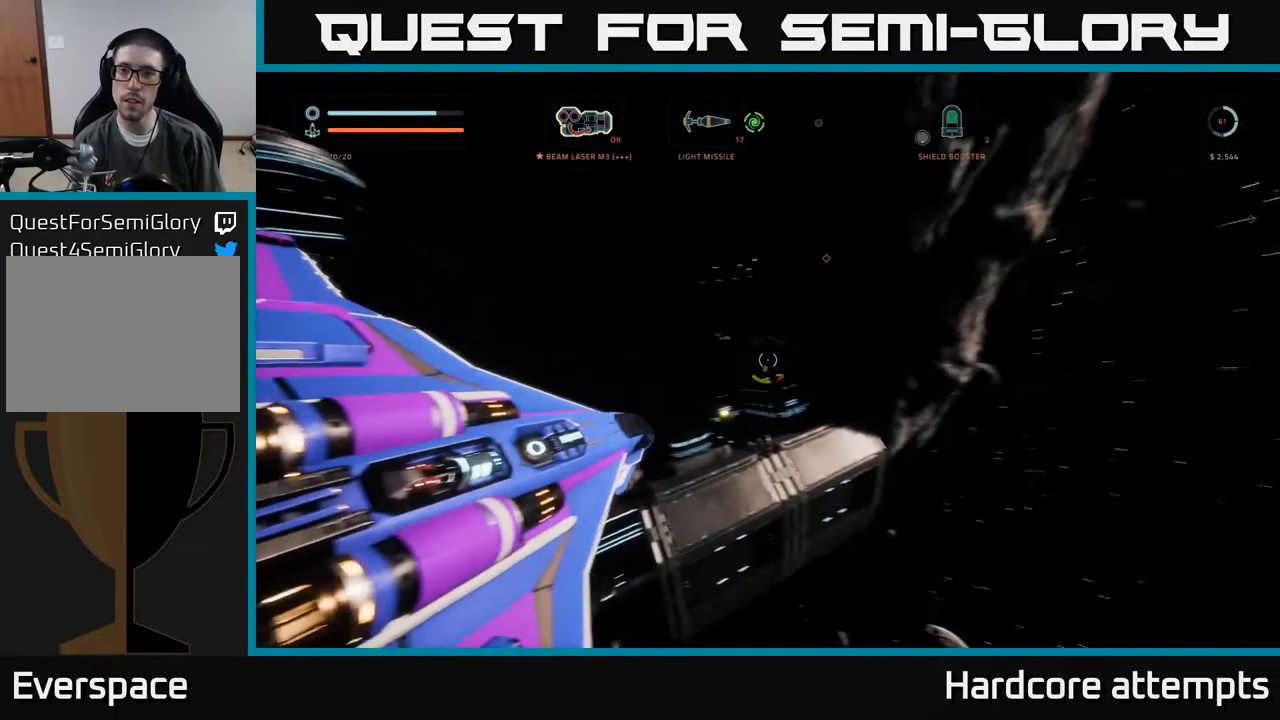
{"buttons": [], "left_stick": "right", "right_stick": "up", "events": [[33, "A", "up"], [83, "left_stick", "up-right"], [117, "right_stick", "up"], [200, "left_stick", "right"]]}
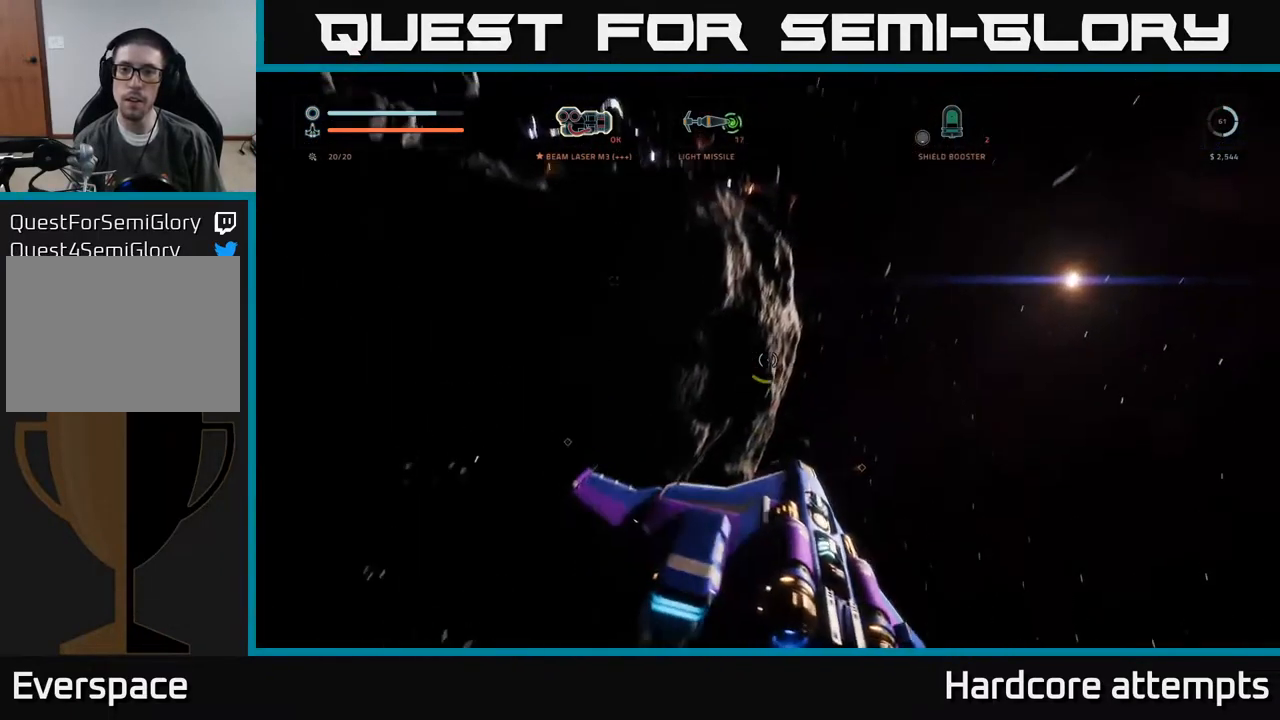
{"buttons": [], "left_stick": "center", "right_stick": "center", "events": [[67, "right_stick", "up-left"], [250, "right_stick", "center"], [283, "left_stick", "up-right"], [467, "left_stick", "center"]]}
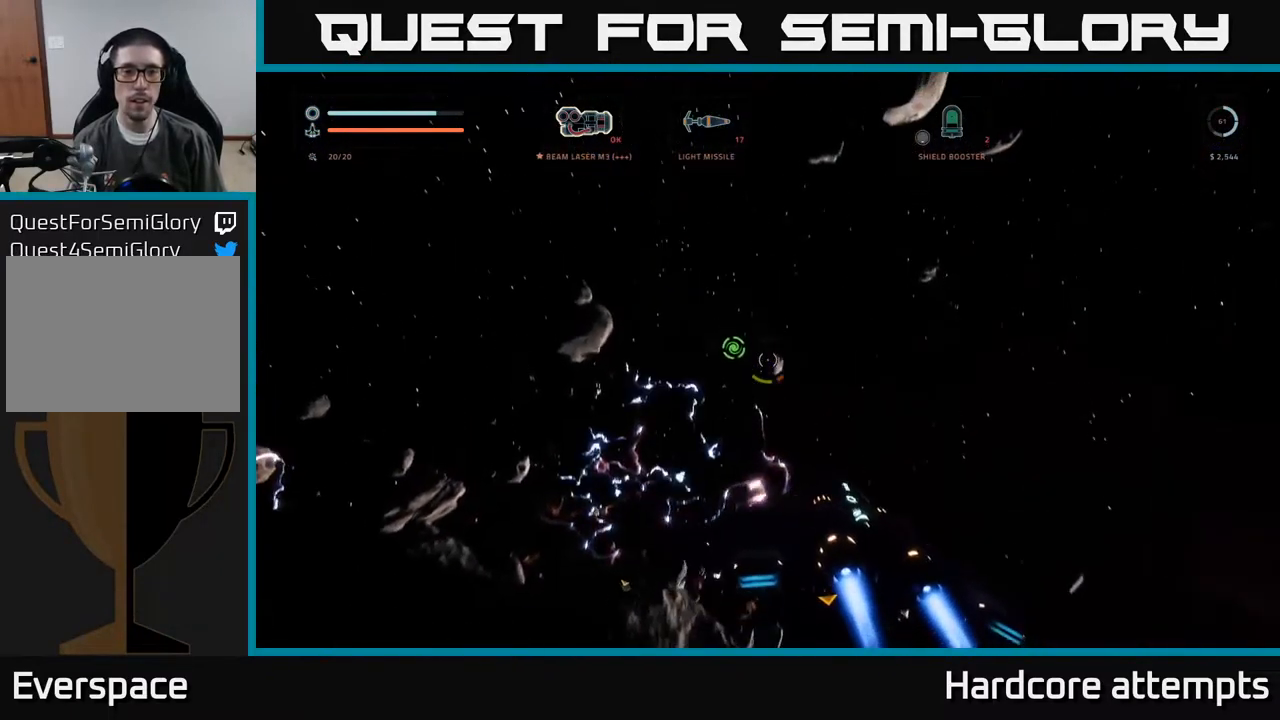
{"buttons": [], "left_stick": "center", "right_stick": "down-left", "events": [[67, "right_stick", "down-left"], [217, "right_stick", "center"], [417, "right_stick", "down-left"]]}
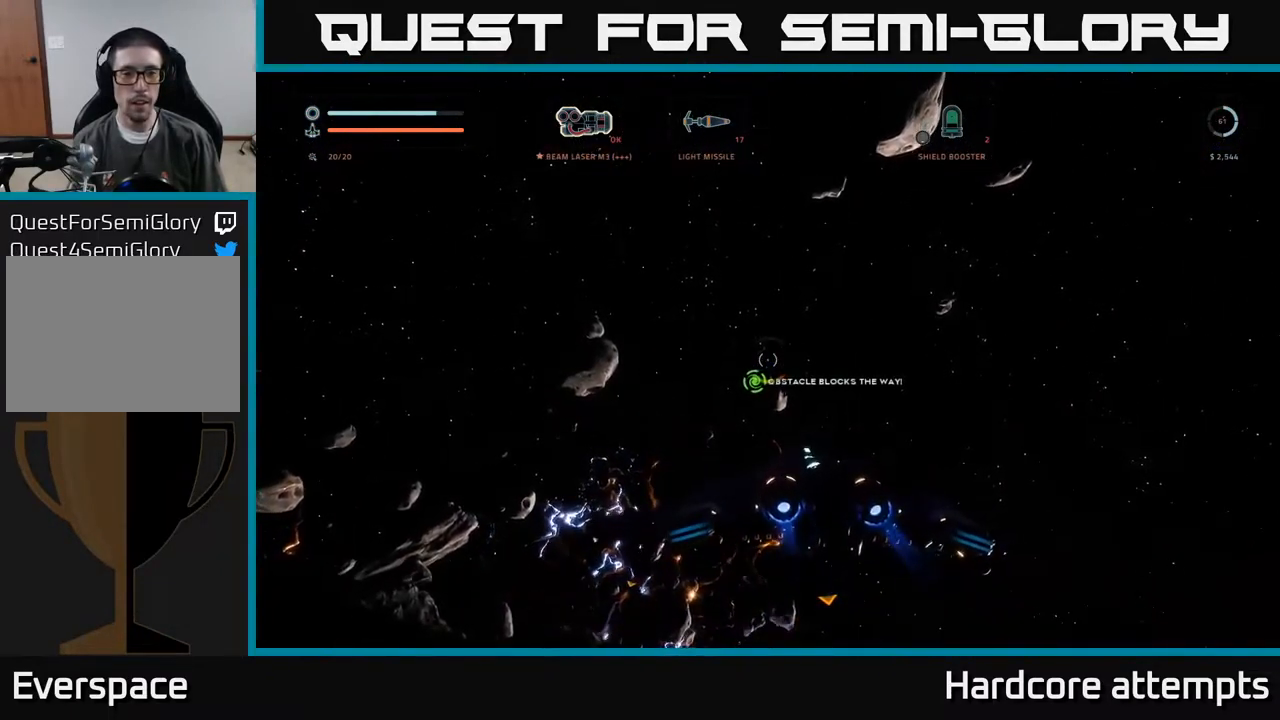
{"buttons": [], "left_stick": "center", "right_stick": "center", "events": [[33, "right_stick", "center"]]}
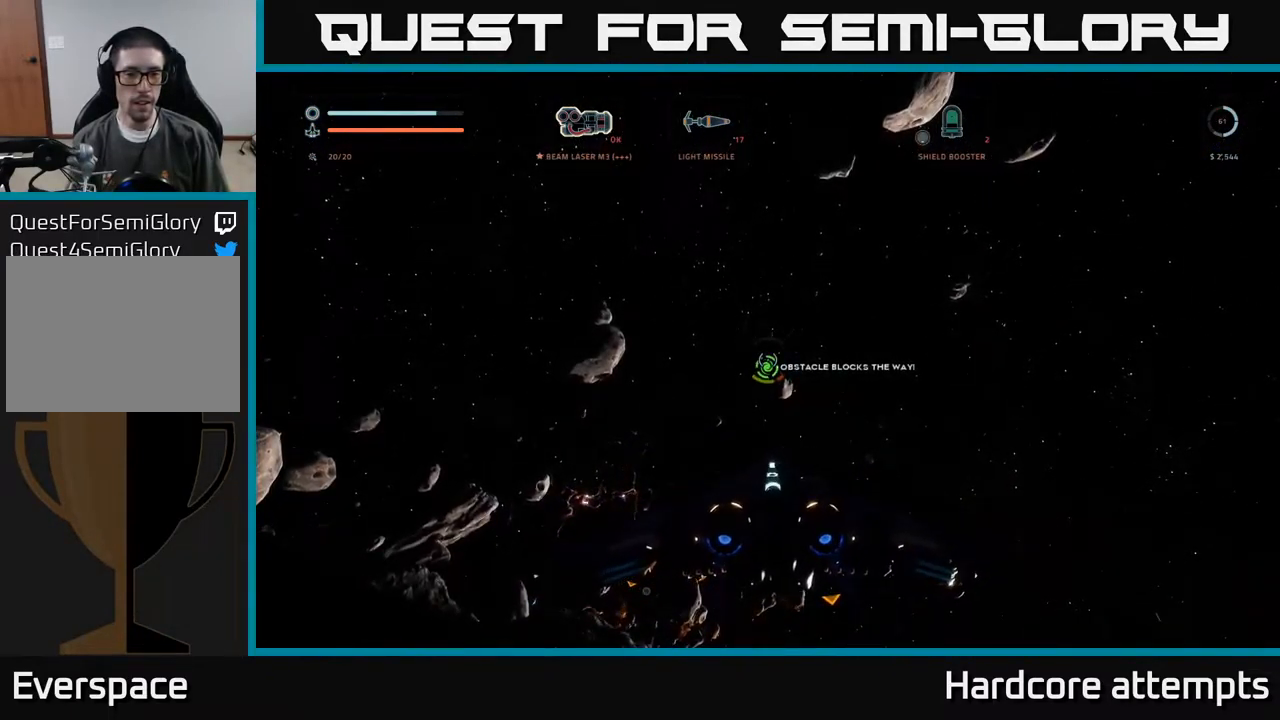
{"buttons": ["A", "L1"], "left_stick": "up-left", "right_stick": "center", "events": [[83, "left_stick", "up"], [150, "A", "down"], [217, "L1", "down"], [250, "left_stick", "up-left"], [383, "A", "up"], [450, "A", "down"]]}
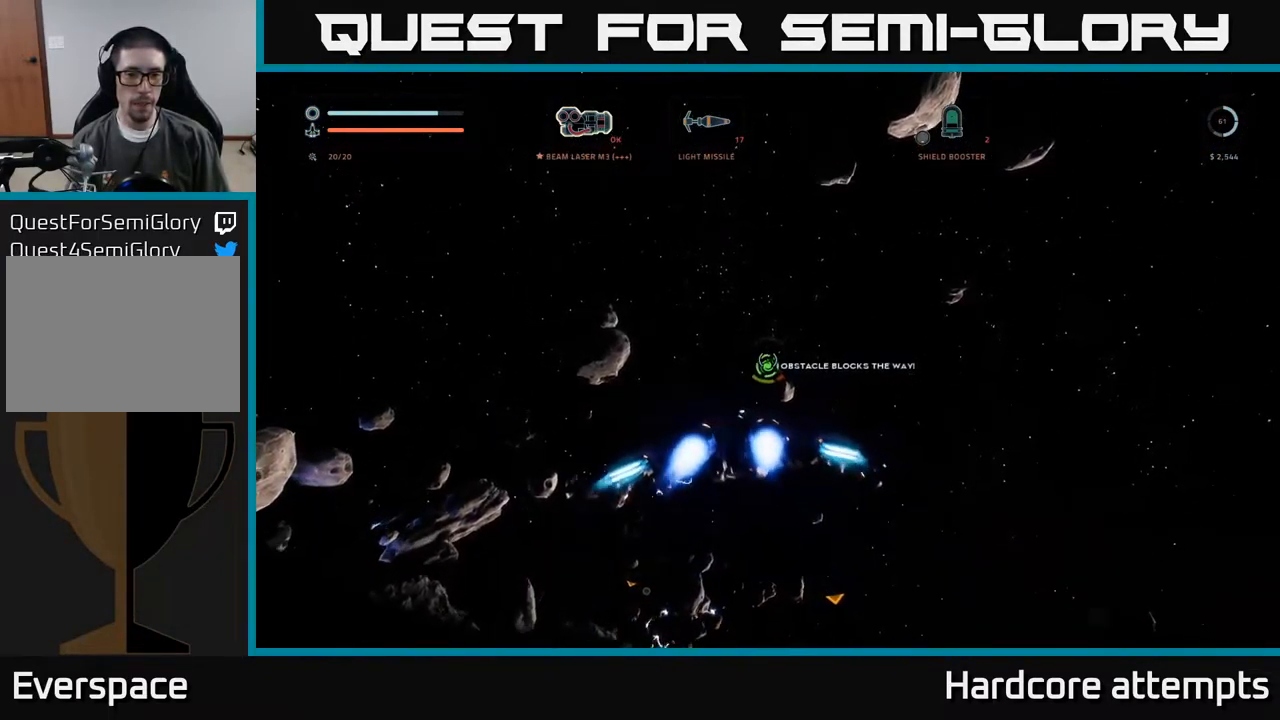
{"buttons": [], "left_stick": "up-left", "right_stick": "down-right", "events": [[200, "A", "up"], [400, "L1", "up"], [400, "right_stick", "down-right"]]}
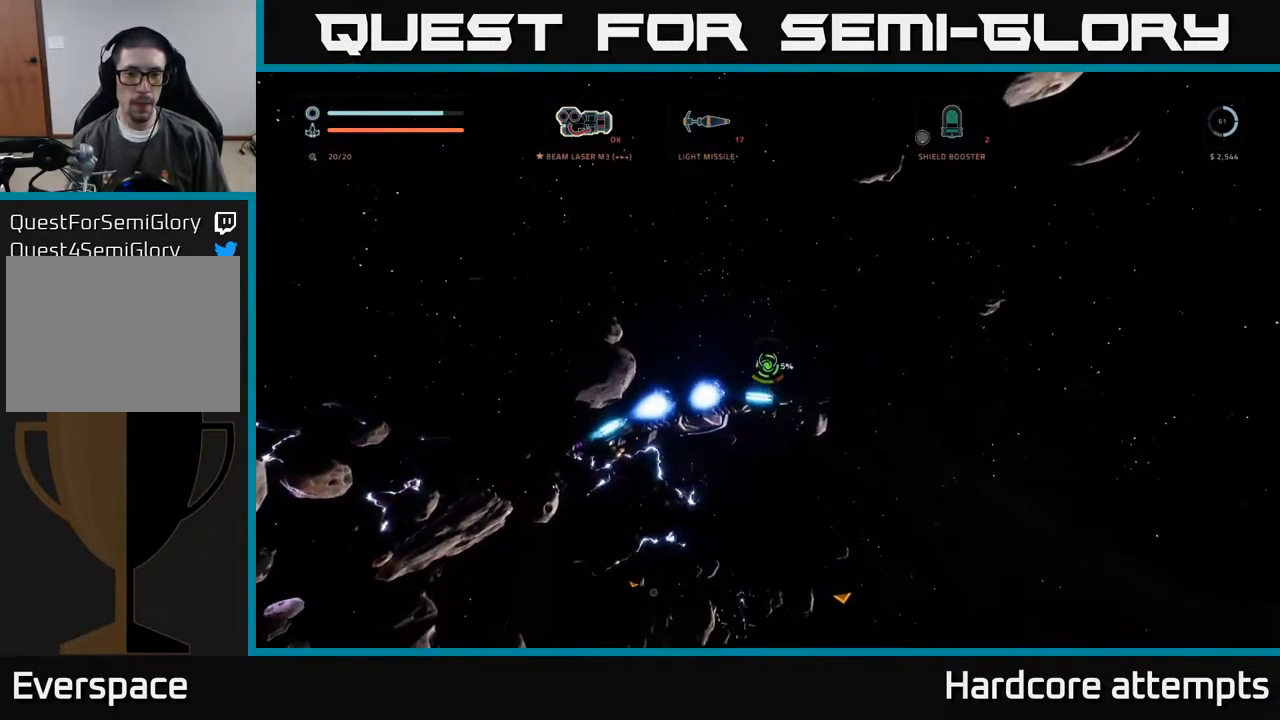
{"buttons": [], "left_stick": "center", "right_stick": "center", "events": [[33, "left_stick", "center"], [33, "right_stick", "center"]]}
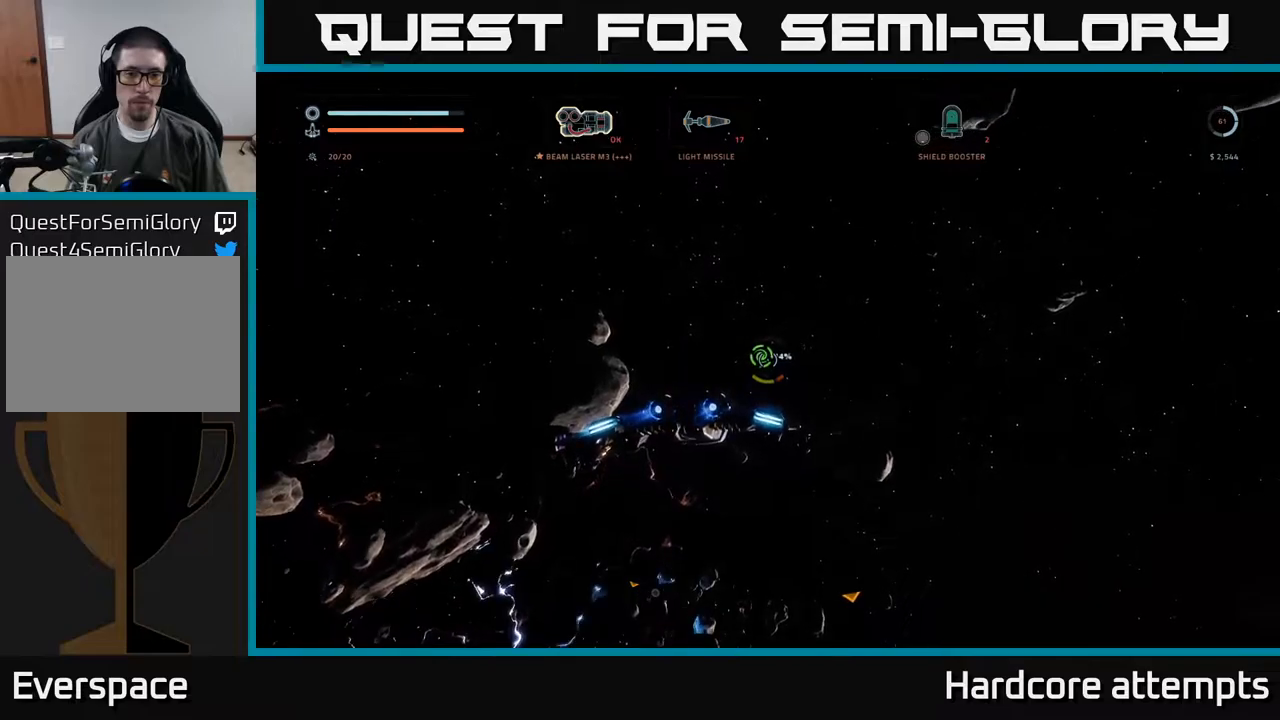
{"buttons": [], "left_stick": "center", "right_stick": "center", "events": [[50, "right_stick", "left"], [150, "right_stick", "center"]]}
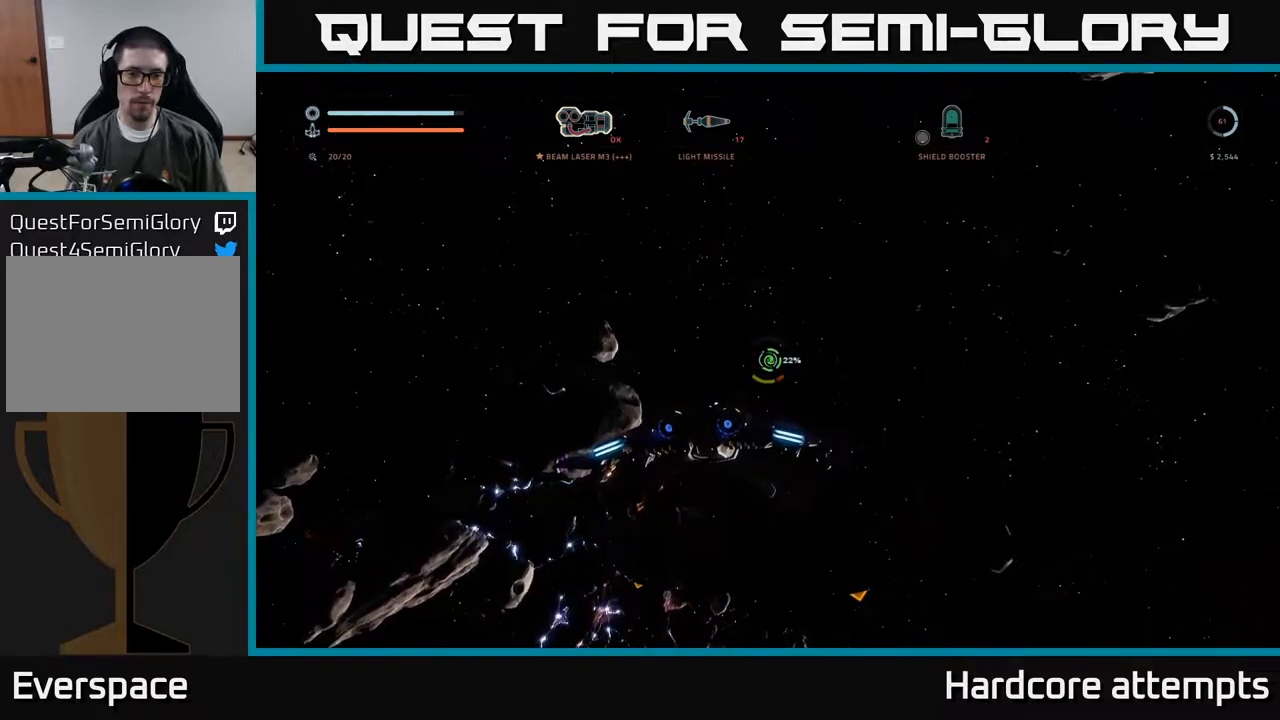
{"buttons": [], "left_stick": "center", "right_stick": "center", "events": [[184, "right_stick", "right"], [267, "right_stick", "center"]]}